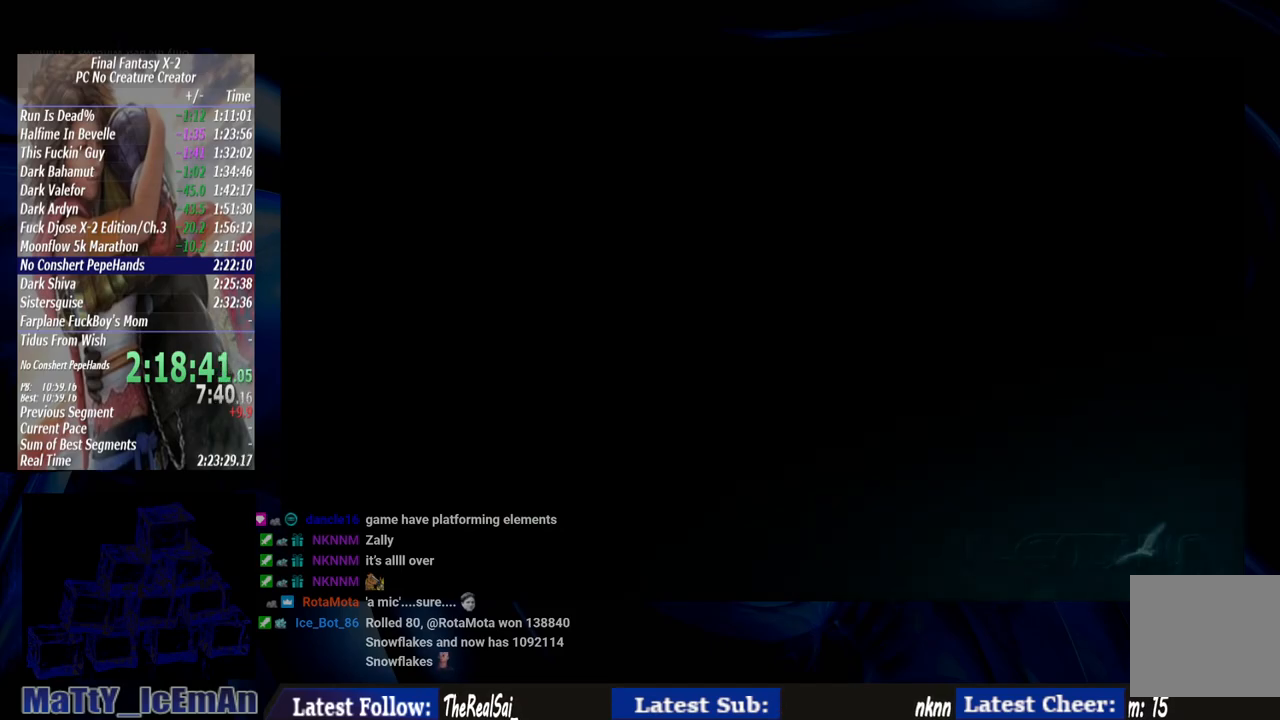
Gameplay with a controller (PlayStation layout); each line is a JSON object with the inputs held at the frame after it. "events" lists button and stick changes between this image and that frame as [ms after this image, input, new state], when the widget could be followed in between. Not read: L2 L3 R3.
{"buttons": ["CROSS", "R1"], "left_stick": "center", "right_stick": "center", "events": [[33, "CROSS", "down"], [33, "R1", "down"], [100, "CROSS", "up"], [133, "R1", "up"], [233, "CROSS", "down"], [233, "R1", "down"], [333, "CROSS", "up"], [333, "R1", "up"], [400, "CROSS", "down"], [433, "R1", "down"]]}
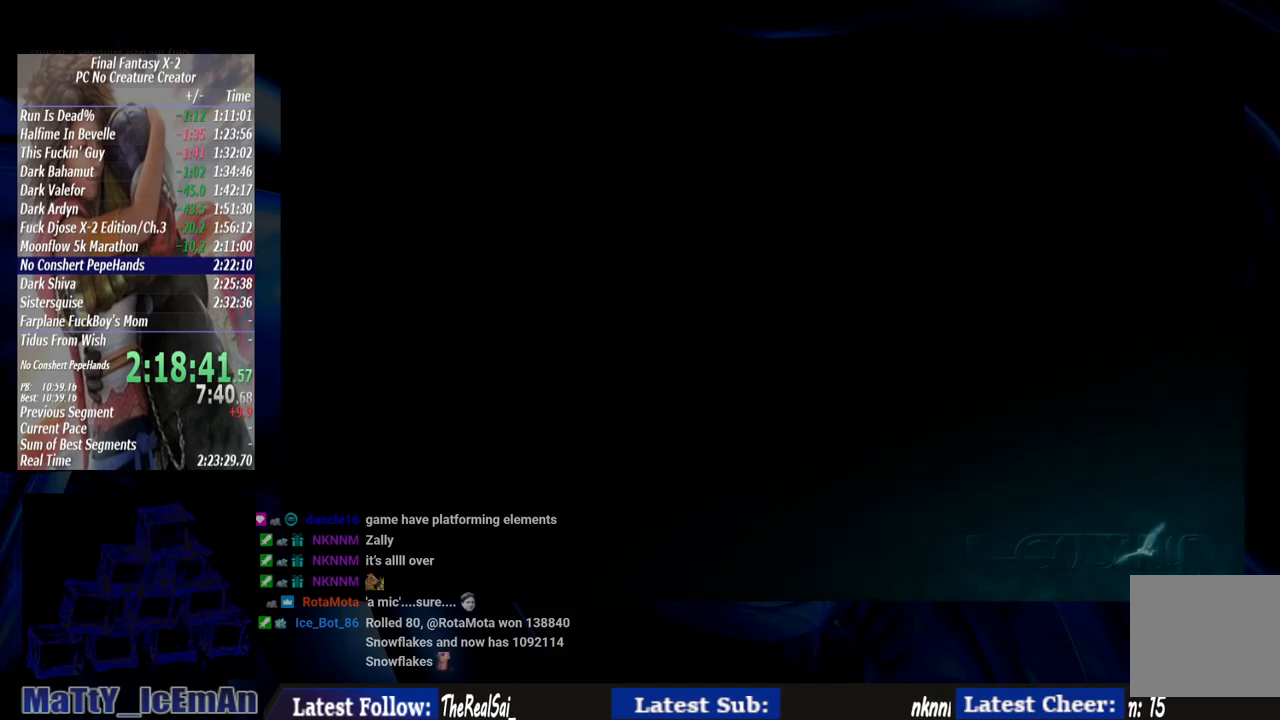
{"buttons": [], "left_stick": "center", "right_stick": "center", "events": [[33, "CROSS", "up"], [33, "R1", "up"], [133, "CROSS", "down"], [133, "R1", "down"], [233, "CROSS", "up"], [267, "R1", "up"], [333, "CROSS", "down"], [367, "R1", "down"], [467, "CROSS", "up"], [467, "R1", "up"]]}
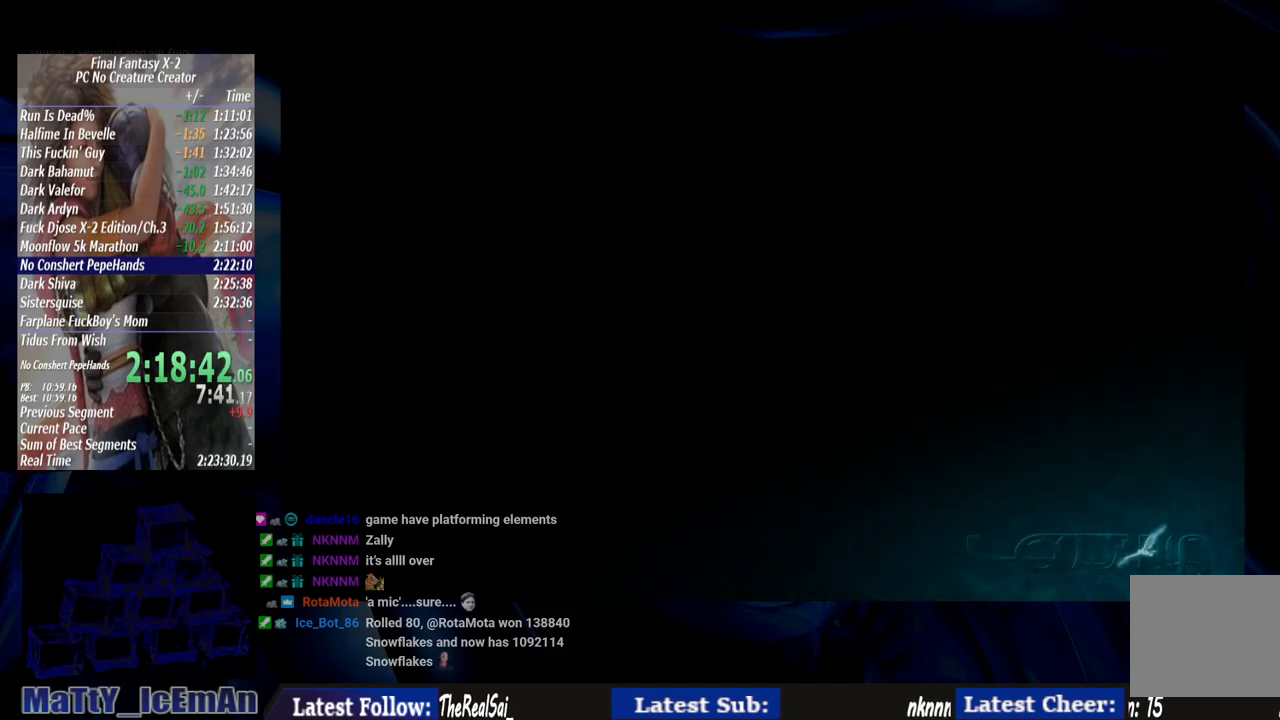
{"buttons": ["CROSS", "R1"], "left_stick": "center", "right_stick": "center", "events": [[33, "CROSS", "down"], [67, "R1", "down"], [133, "CROSS", "up"], [133, "R1", "up"], [233, "CROSS", "down"], [233, "R1", "down"], [333, "CROSS", "up"], [367, "R1", "up"], [433, "CROSS", "down"], [433, "R1", "down"]]}
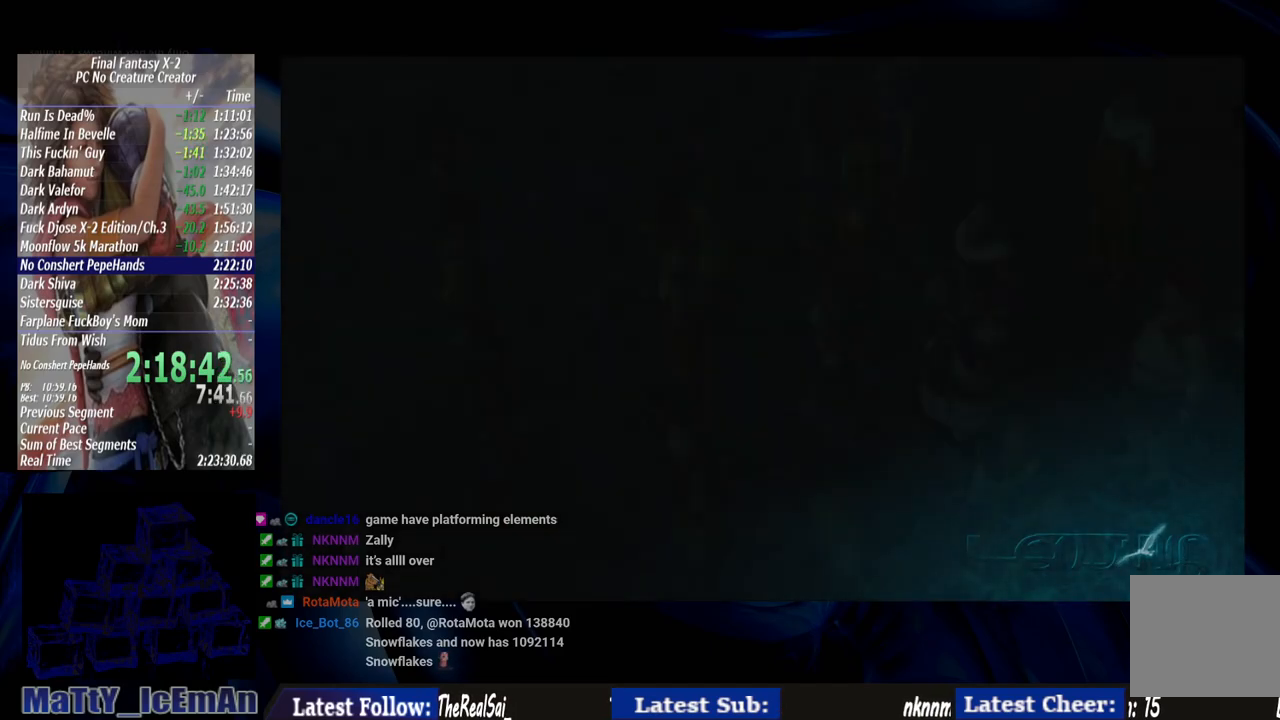
{"buttons": [], "left_stick": "center", "right_stick": "center", "events": [[33, "CROSS", "up"], [67, "R1", "up"], [133, "CROSS", "down"], [133, "R1", "down"], [233, "CROSS", "up"], [267, "R1", "up"], [333, "CROSS", "down"], [350, "R1", "down"], [433, "CROSS", "up"], [467, "R1", "up"]]}
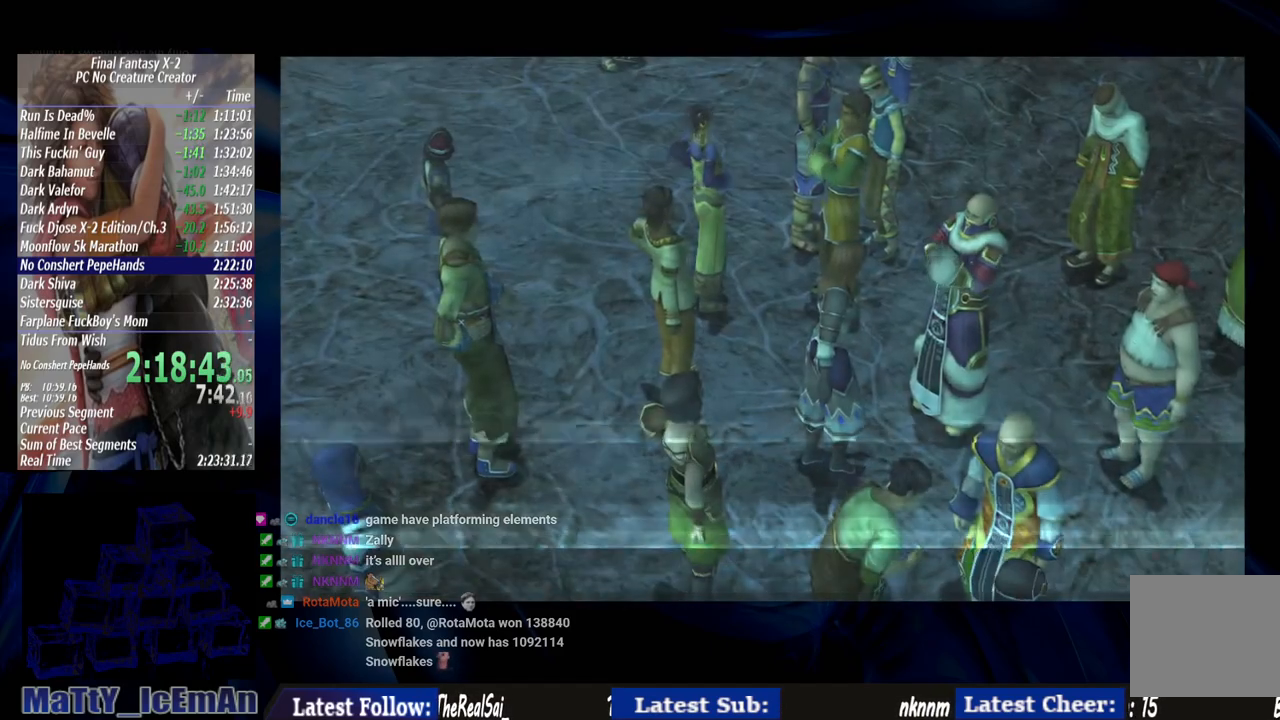
{"buttons": ["CROSS", "R1"], "left_stick": "center", "right_stick": "center", "events": [[67, "CROSS", "down"], [67, "R1", "down"], [167, "CROSS", "up"], [200, "R1", "up"], [267, "CROSS", "down"], [267, "R1", "down"], [367, "CROSS", "up"], [383, "R1", "up"], [467, "CROSS", "down"], [500, "R1", "down"]]}
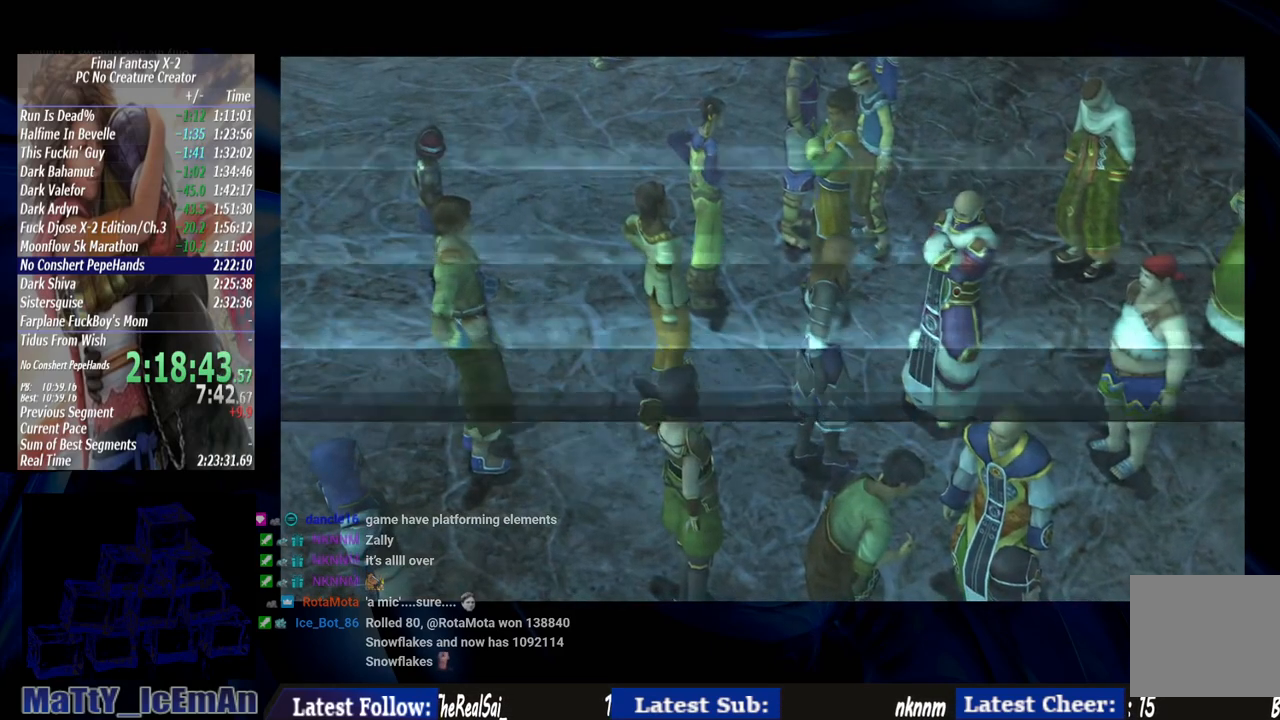
{"buttons": ["CROSS", "R1"], "left_stick": "center", "right_stick": "center", "events": [[100, "CROSS", "up"], [100, "R1", "up"], [200, "CROSS", "down"], [200, "R1", "down"], [300, "CROSS", "up"], [317, "R1", "up"], [400, "CROSS", "down"], [400, "R1", "down"]]}
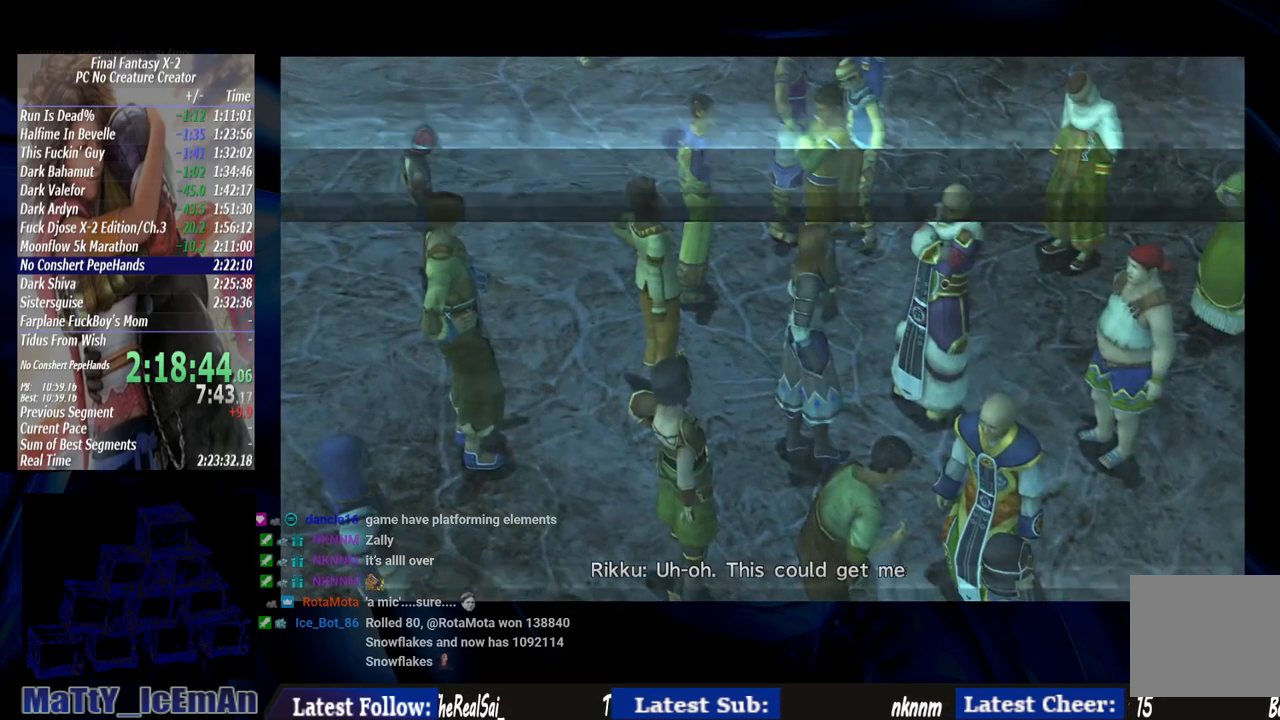
{"buttons": [], "left_stick": "center", "right_stick": "center", "events": [[33, "CROSS", "up"], [33, "R1", "up"], [133, "CROSS", "down"], [133, "R1", "down"], [267, "CROSS", "up"], [267, "R1", "up"], [333, "CROSS", "down"], [333, "R1", "down"], [467, "CROSS", "up"], [500, "R1", "up"]]}
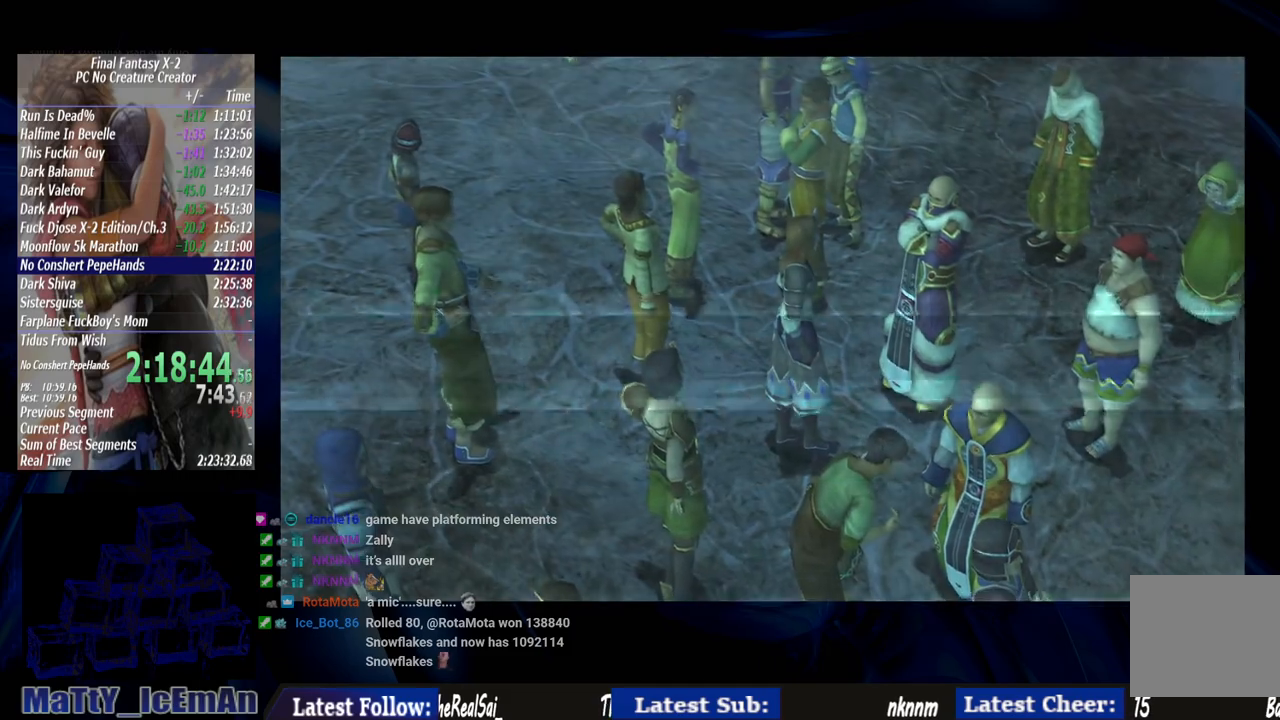
{"buttons": [], "left_stick": "center", "right_stick": "center", "events": [[67, "CROSS", "down"], [67, "R1", "down"], [167, "CROSS", "up"], [200, "R1", "up"], [300, "CROSS", "down"], [300, "R1", "down"], [367, "CROSS", "up"], [433, "R1", "up"]]}
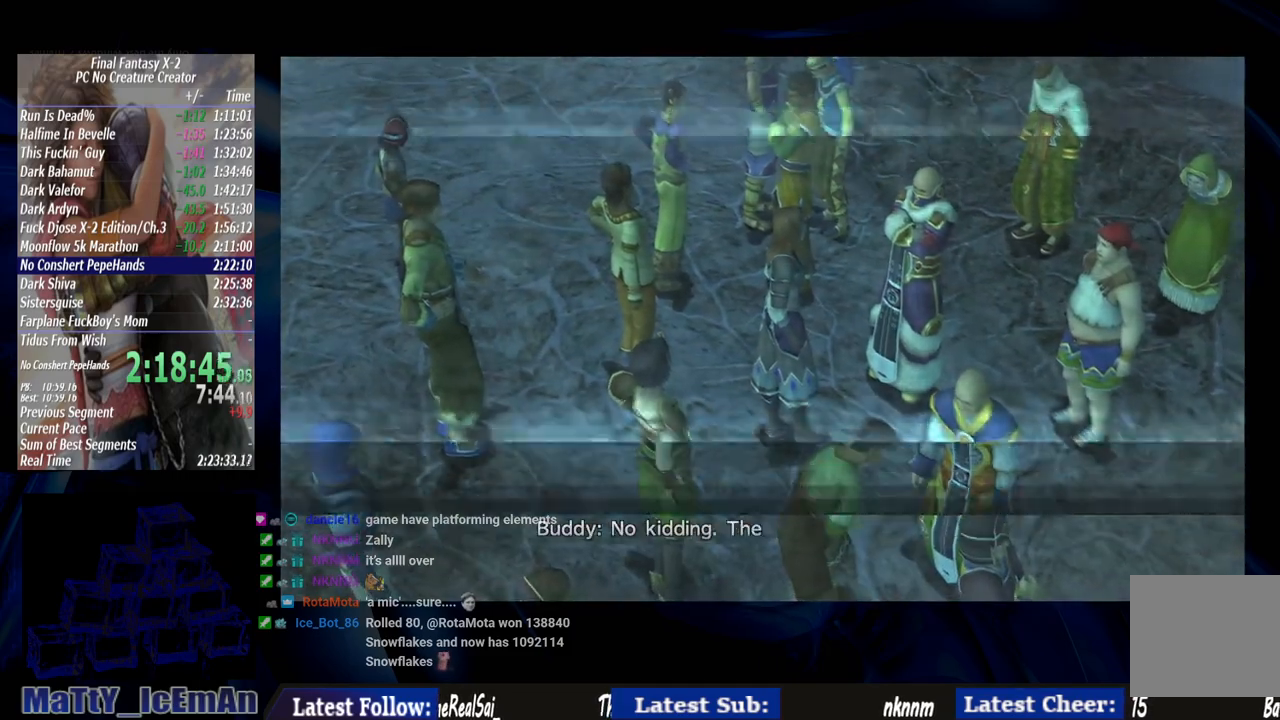
{"buttons": ["CROSS", "R1"], "left_stick": "center", "right_stick": "center", "events": [[33, "CROSS", "down"], [33, "R1", "down"], [133, "CROSS", "up"], [167, "R1", "up"], [300, "R1", "down"], [367, "R1", "up"], [467, "CROSS", "down"], [467, "R1", "down"]]}
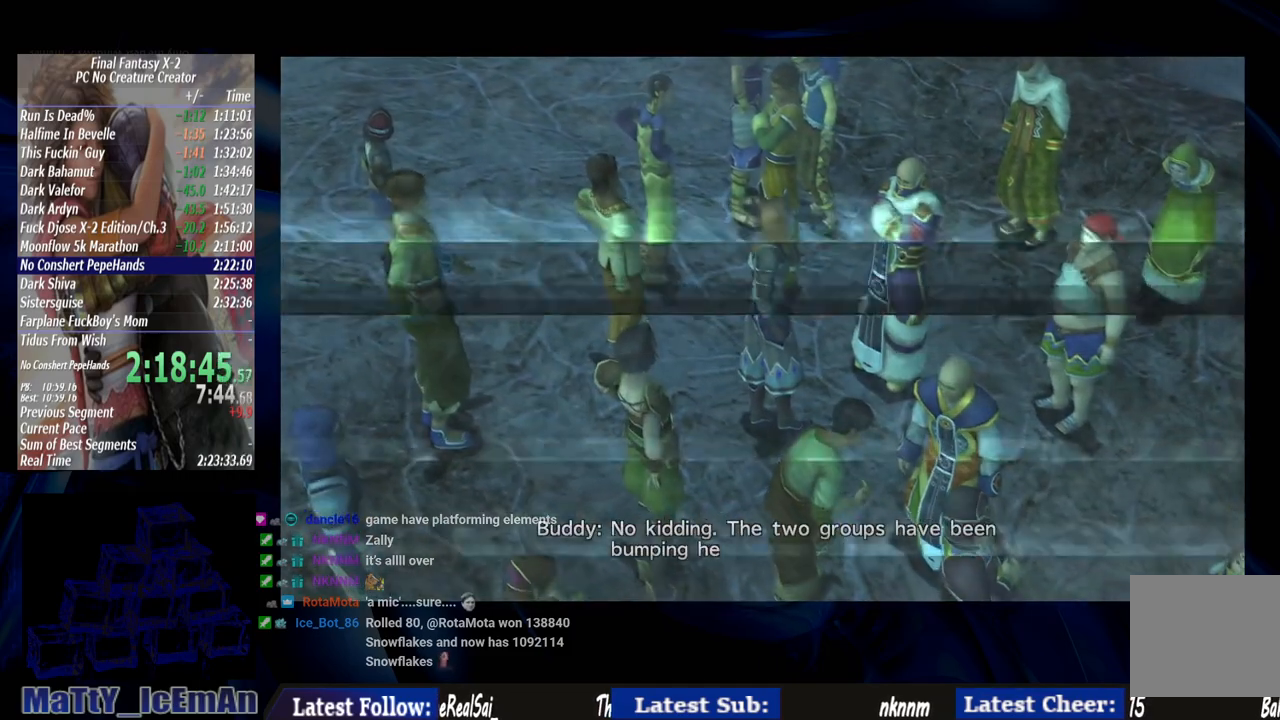
{"buttons": ["R1"], "left_stick": "center", "right_stick": "center", "events": [[67, "CROSS", "up"], [100, "R1", "up"], [167, "CROSS", "down"], [167, "R1", "down"], [267, "CROSS", "up"], [300, "R1", "up"], [400, "CROSS", "down"], [400, "R1", "down"], [500, "CROSS", "up"]]}
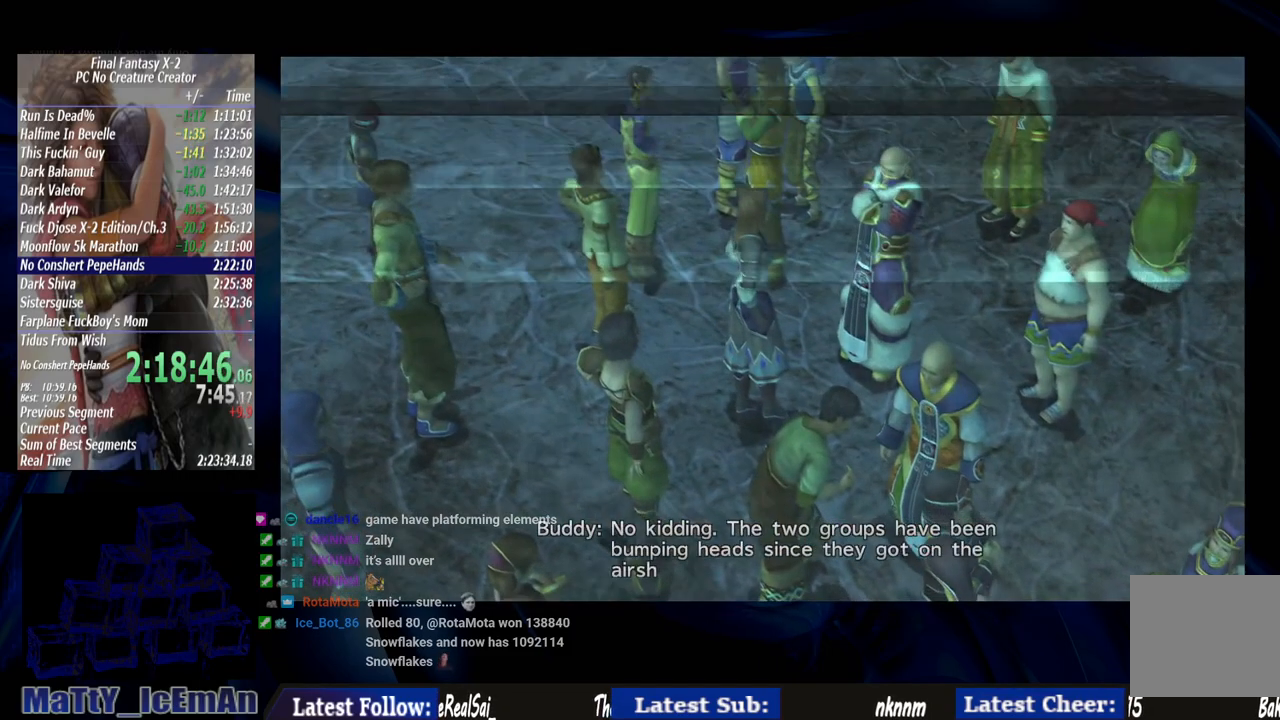
{"buttons": [], "left_stick": "center", "right_stick": "center", "events": [[17, "R1", "up"], [100, "CROSS", "down"], [100, "R1", "down"], [233, "CROSS", "up"], [233, "R1", "up"], [333, "CROSS", "down"], [333, "R1", "down"], [467, "CROSS", "up"], [467, "R1", "up"]]}
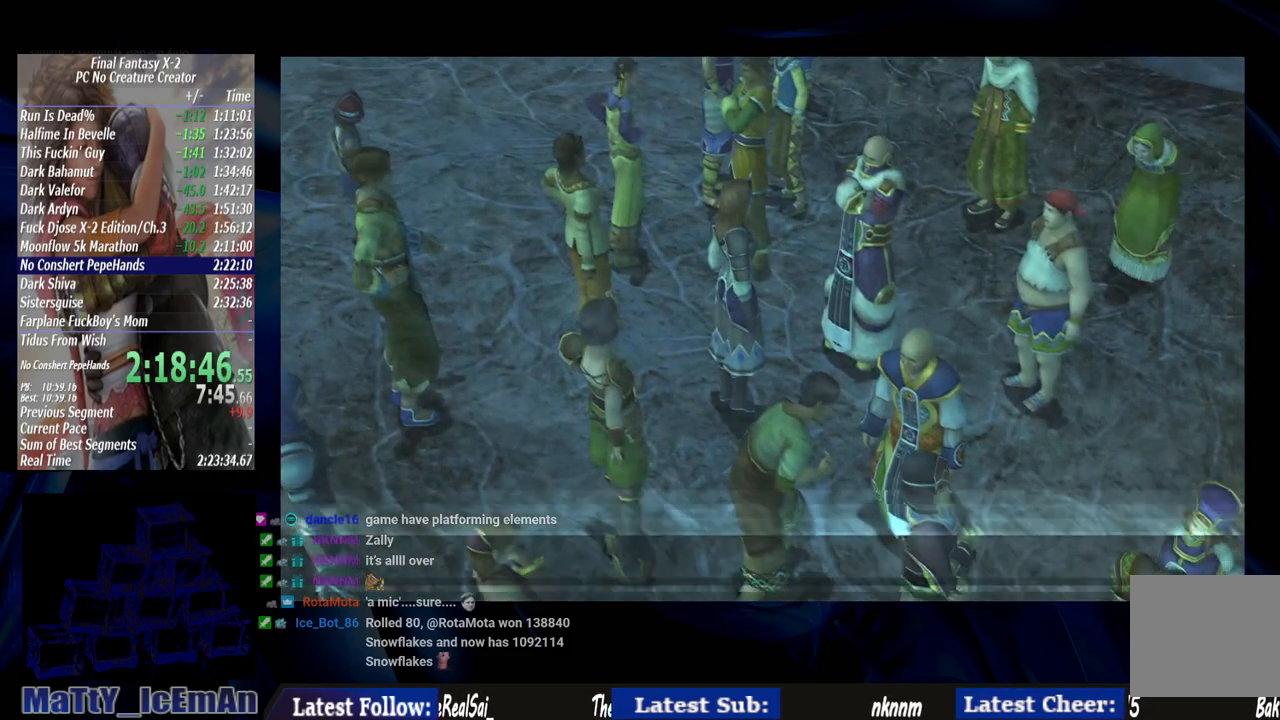
{"buttons": [], "left_stick": "center", "right_stick": "center", "events": [[67, "CROSS", "down"], [67, "R1", "down"], [200, "CROSS", "up"], [200, "R1", "up"], [300, "CROSS", "down"], [300, "R1", "down"], [433, "CROSS", "up"], [433, "R1", "up"]]}
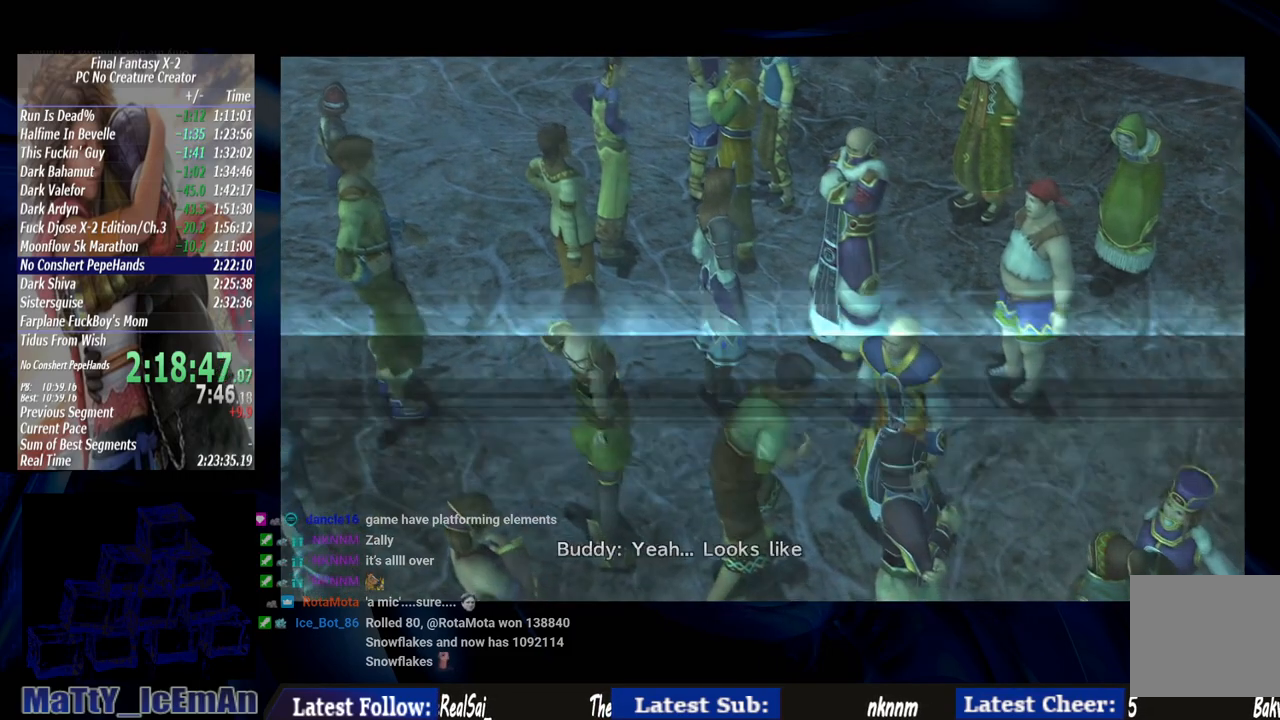
{"buttons": ["CROSS", "R1"], "left_stick": "center", "right_stick": "center", "events": [[33, "CROSS", "down"], [33, "R1", "down"], [133, "CROSS", "up"], [167, "R1", "up"], [250, "R1", "down"], [300, "CROSS", "down"], [333, "CROSS", "up"], [383, "R1", "up"], [467, "R1", "down"], [500, "CROSS", "down"]]}
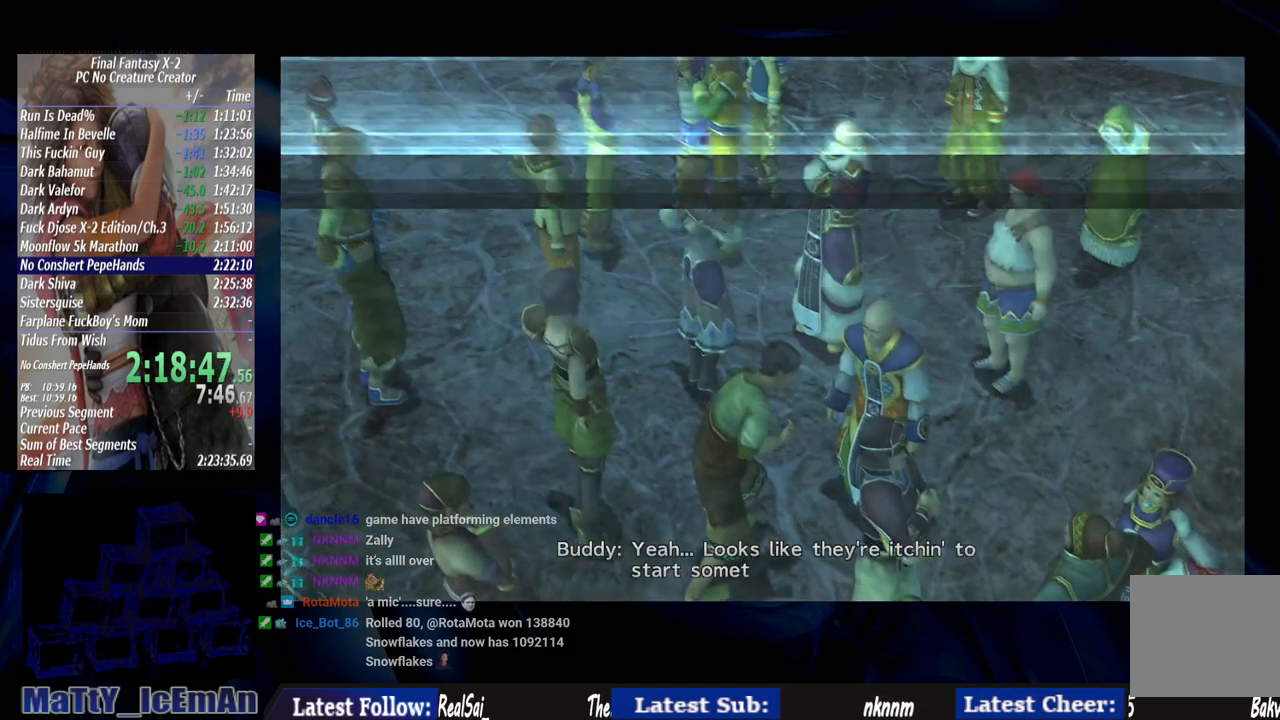
{"buttons": ["R1"], "left_stick": "center", "right_stick": "center", "events": [[67, "CROSS", "up"], [100, "R1", "up"], [200, "CROSS", "down"], [200, "R1", "down"], [300, "CROSS", "up"], [317, "R1", "up"], [433, "CROSS", "down"], [433, "R1", "down"], [500, "CROSS", "up"]]}
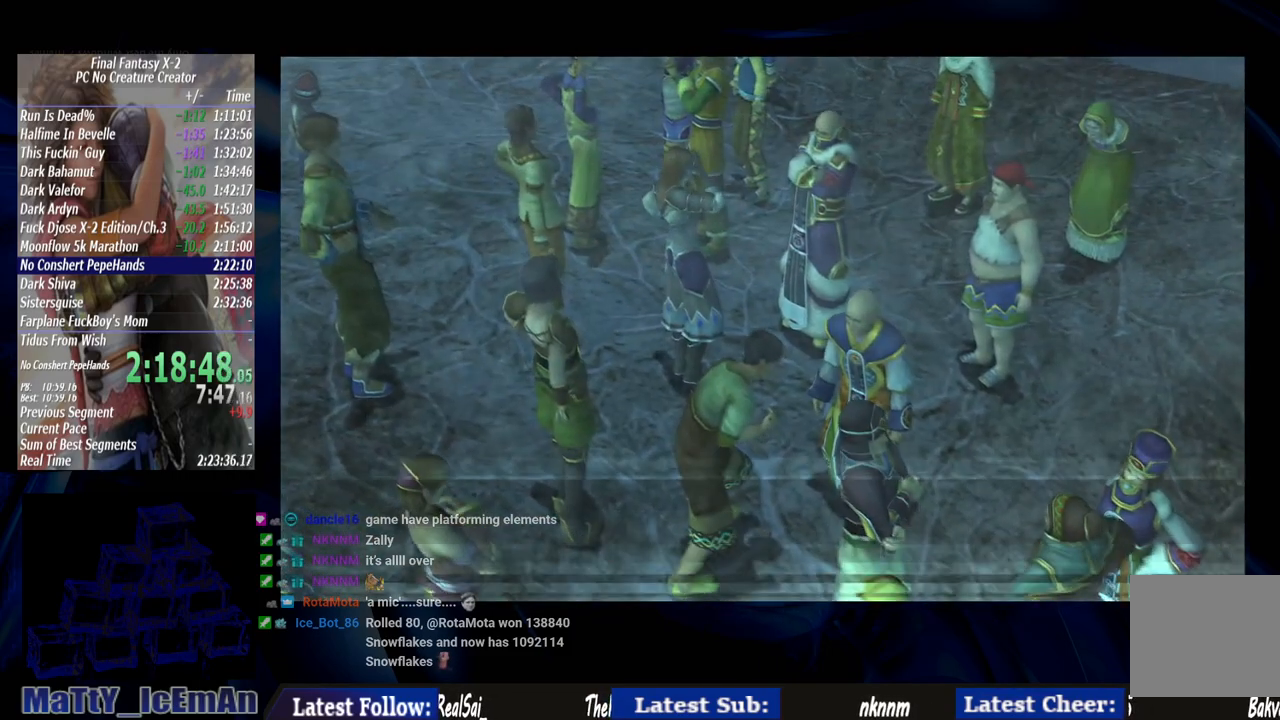
{"buttons": ["R1"], "left_stick": "center", "right_stick": "center", "events": [[33, "R1", "up"], [133, "R1", "down"], [167, "CROSS", "down"], [267, "CROSS", "up"], [300, "R1", "up"], [367, "R1", "down"], [400, "CROSS", "down"], [500, "CROSS", "up"]]}
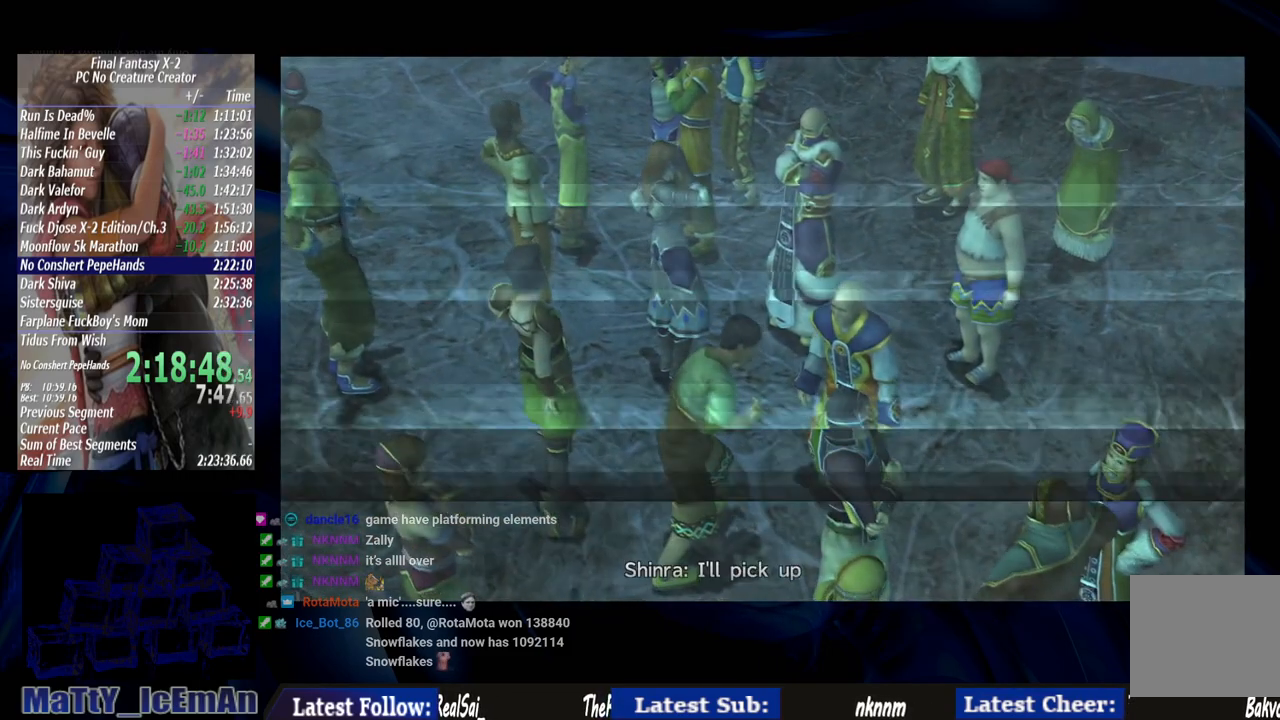
{"buttons": [], "left_stick": "center", "right_stick": "center", "events": [[33, "R1", "up"], [100, "R1", "down"], [133, "CROSS", "down"], [233, "CROSS", "up"], [267, "R1", "up"], [333, "CROSS", "down"], [333, "R1", "down"], [467, "CROSS", "up"], [467, "R1", "up"]]}
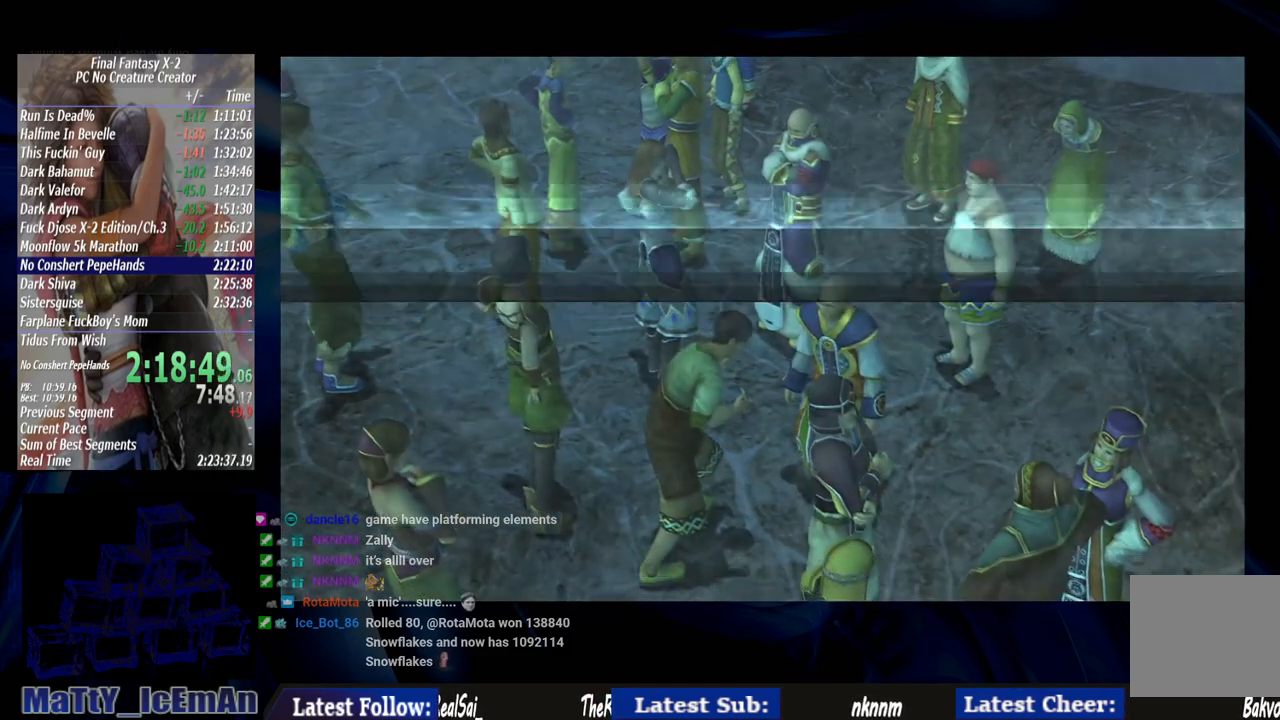
{"buttons": ["CROSS", "R1"], "left_stick": "center", "right_stick": "center", "events": [[67, "CROSS", "down"], [67, "R1", "down"], [167, "CROSS", "up"], [200, "R1", "up"], [300, "CROSS", "down"], [300, "R1", "down"], [400, "CROSS", "up"], [400, "R1", "up"], [500, "CROSS", "down"], [500, "R1", "down"]]}
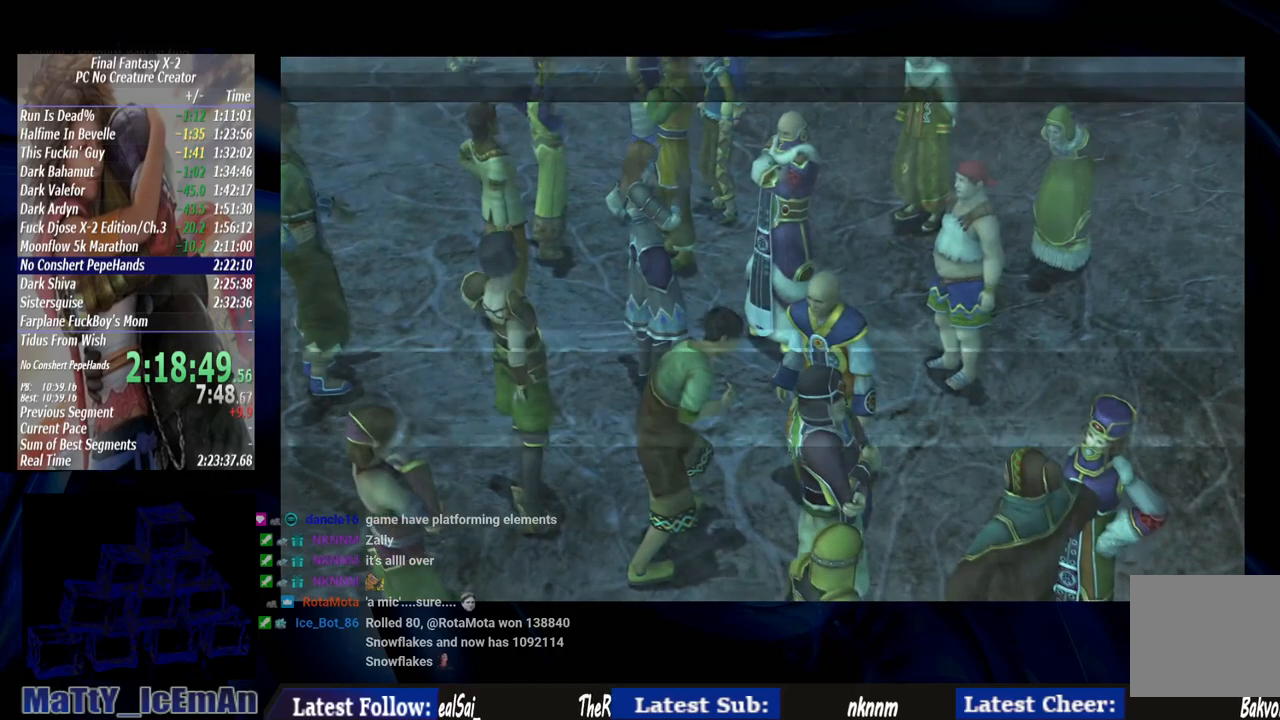
{"buttons": ["R1"], "left_stick": "center", "right_stick": "center", "events": [[100, "CROSS", "up"], [133, "R1", "up"], [233, "CROSS", "down"], [233, "R1", "down"], [333, "CROSS", "up"], [333, "R1", "up"], [433, "R1", "down"], [467, "CROSS", "down"], [500, "CROSS", "up"]]}
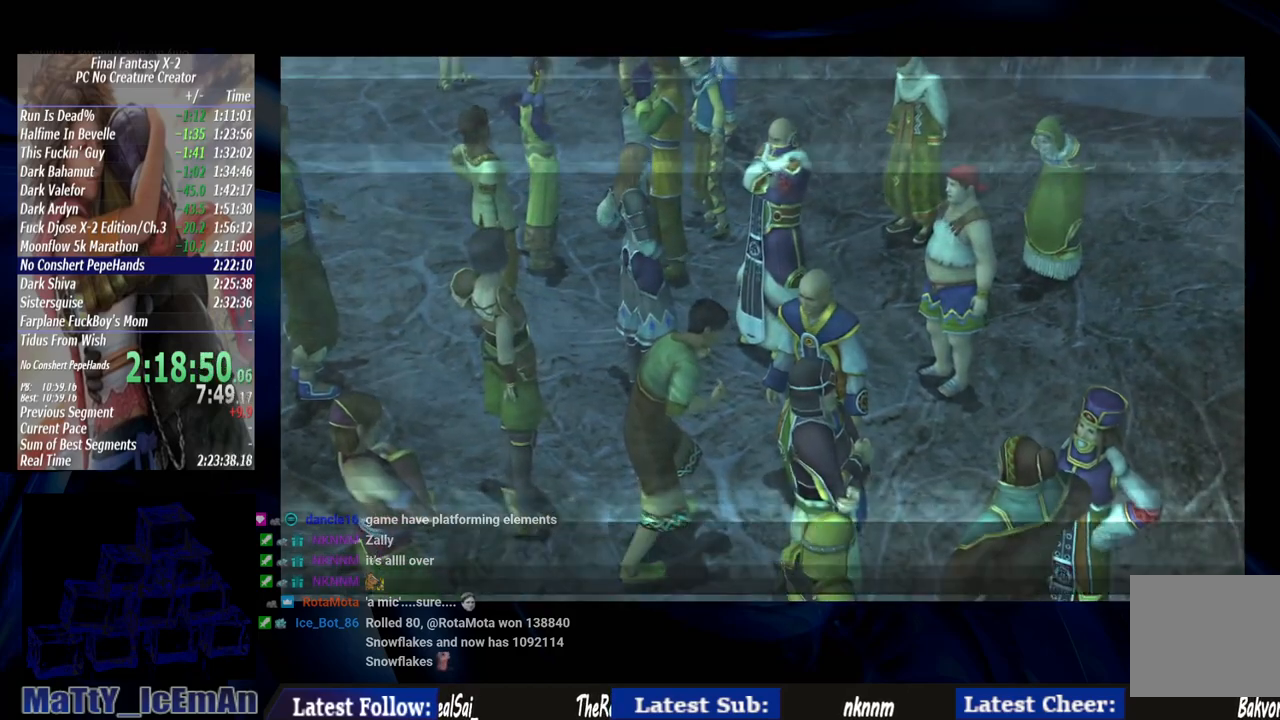
{"buttons": [], "left_stick": "center", "right_stick": "center", "events": [[33, "R1", "up"], [117, "R1", "down"], [167, "CROSS", "down"], [233, "CROSS", "up"], [267, "R1", "up"], [367, "CROSS", "down"], [367, "R1", "down"], [467, "CROSS", "up"], [467, "R1", "up"]]}
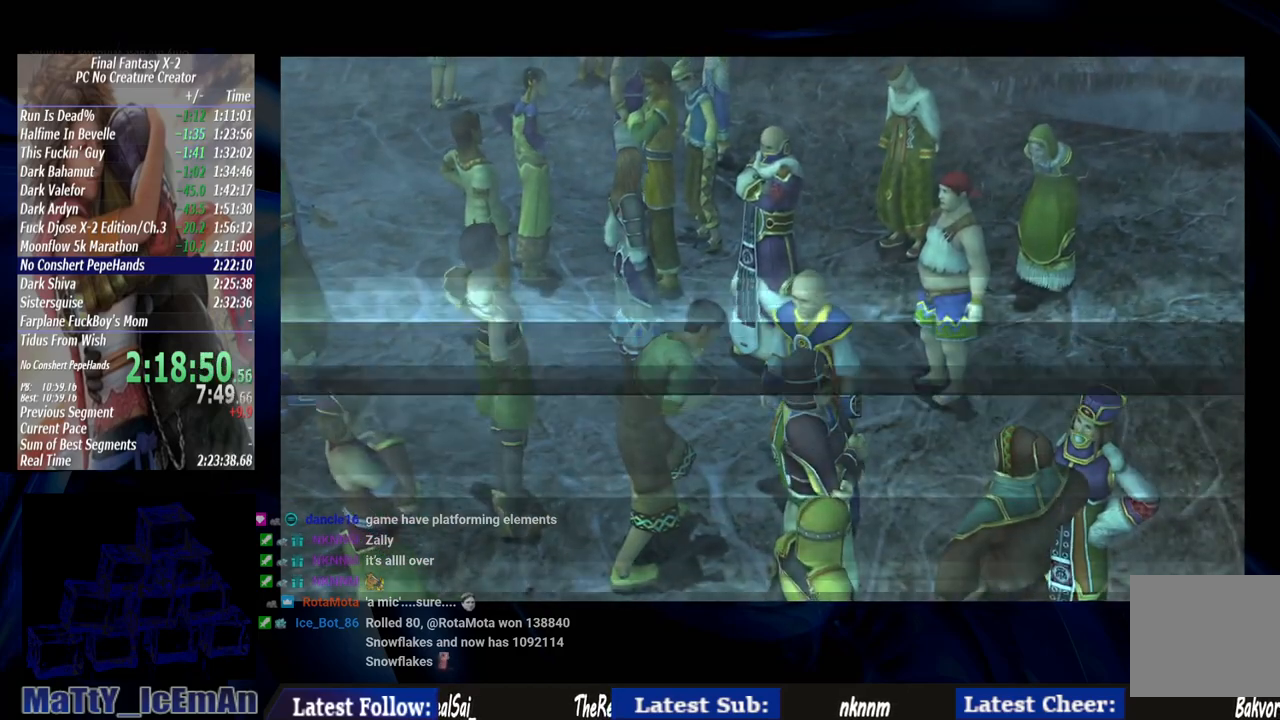
{"buttons": [], "left_stick": "center", "right_stick": "center", "events": [[100, "CROSS", "down"], [100, "R1", "down"], [200, "CROSS", "up"], [200, "R1", "up"], [333, "CROSS", "down"], [333, "R1", "down"], [433, "CROSS", "up"], [433, "R1", "up"]]}
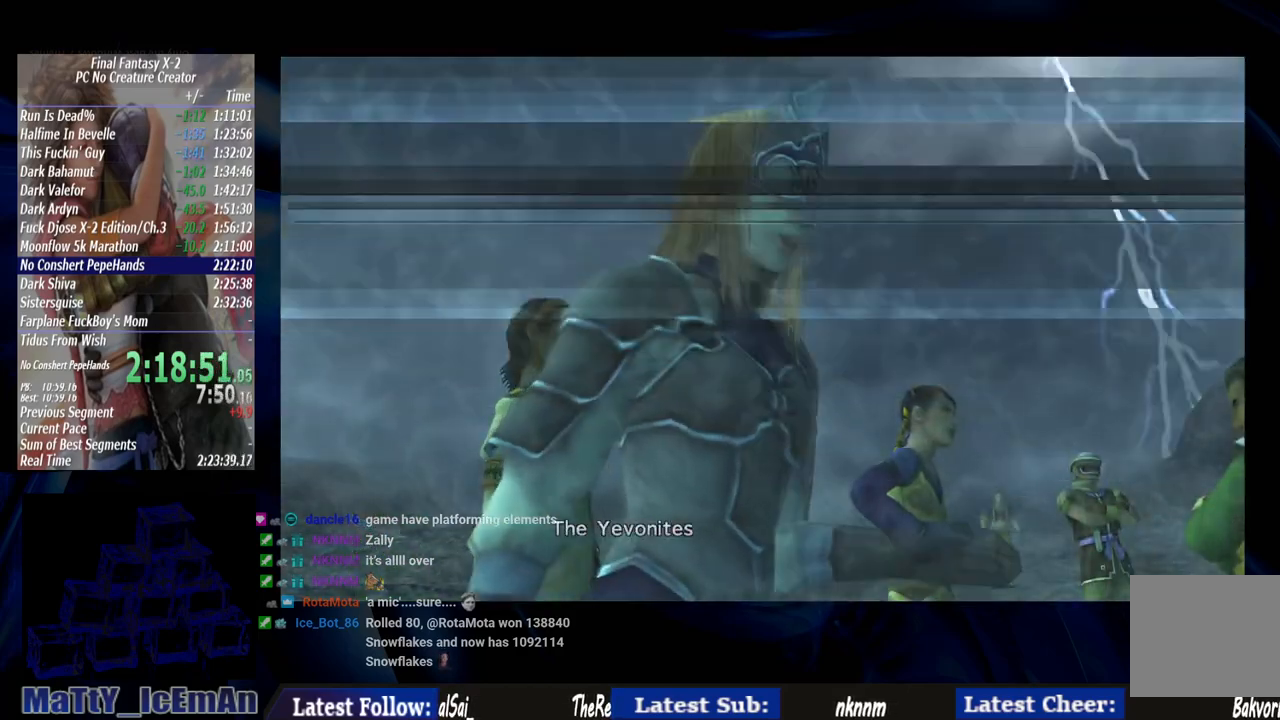
{"buttons": ["CROSS", "R1"], "left_stick": "center", "right_stick": "center", "events": [[33, "CROSS", "down"], [33, "R1", "down"], [133, "CROSS", "up"], [133, "R1", "up"], [267, "CROSS", "down"], [267, "R1", "down"], [367, "CROSS", "up"], [400, "R1", "up"], [467, "R1", "down"], [500, "CROSS", "down"]]}
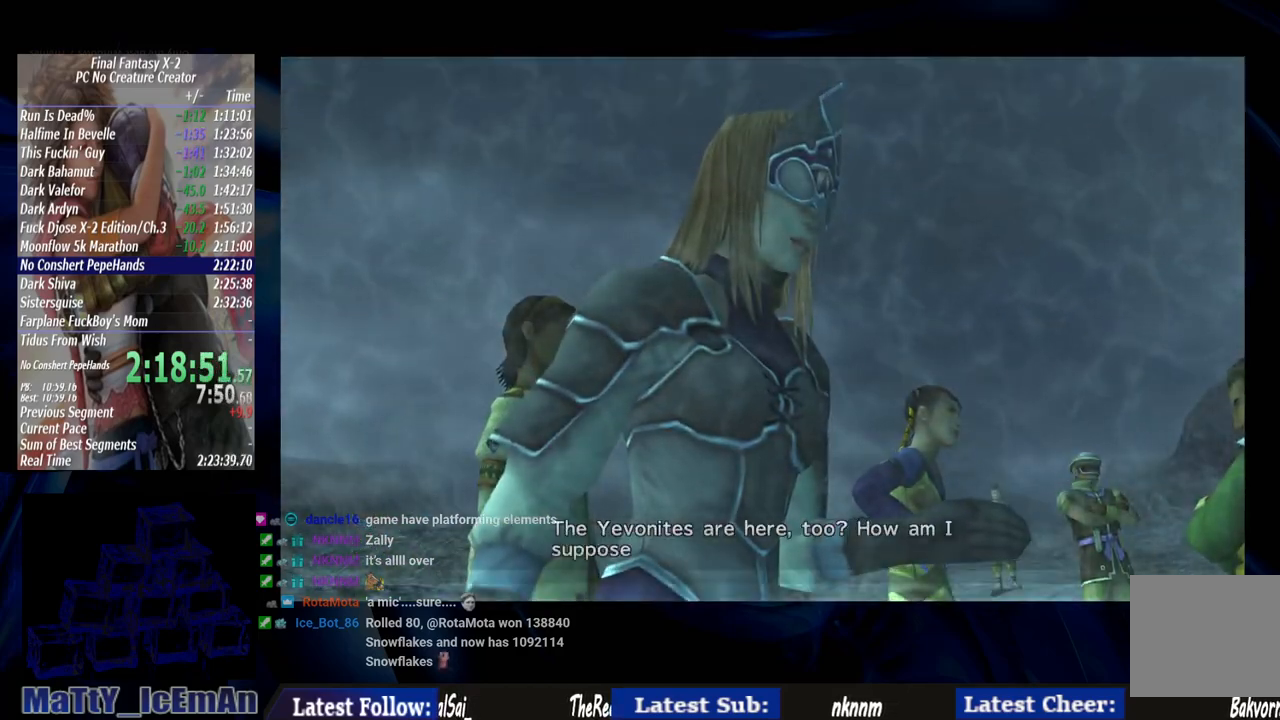
{"buttons": ["R1"], "left_stick": "center", "right_stick": "center", "events": [[100, "CROSS", "up"], [100, "R1", "up"], [233, "CROSS", "down"], [233, "R1", "down"], [300, "CROSS", "up"], [300, "R1", "up"], [400, "CROSS", "down"], [400, "R1", "down"], [500, "CROSS", "up"]]}
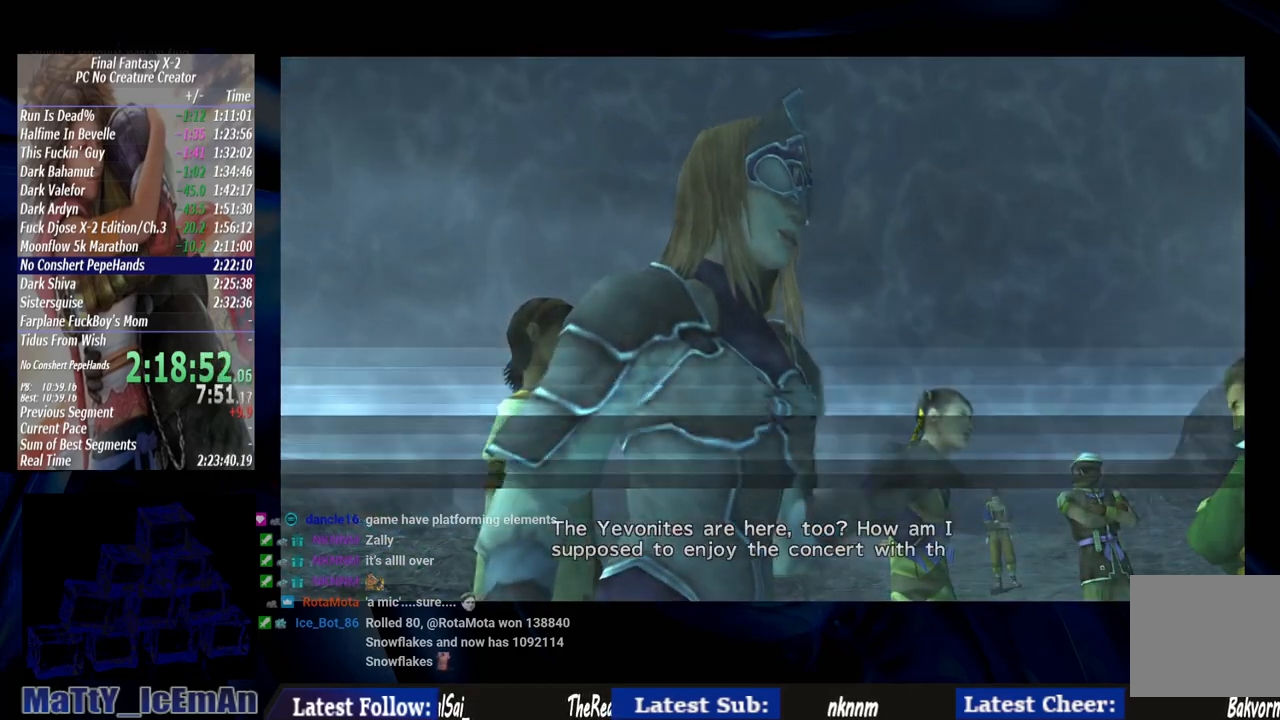
{"buttons": [], "left_stick": "center", "right_stick": "center", "events": [[17, "R1", "up"], [133, "CROSS", "down"], [133, "R1", "down"], [200, "CROSS", "up"], [233, "R1", "up"], [333, "CROSS", "down"], [367, "R1", "down"], [433, "CROSS", "up"], [433, "R1", "up"]]}
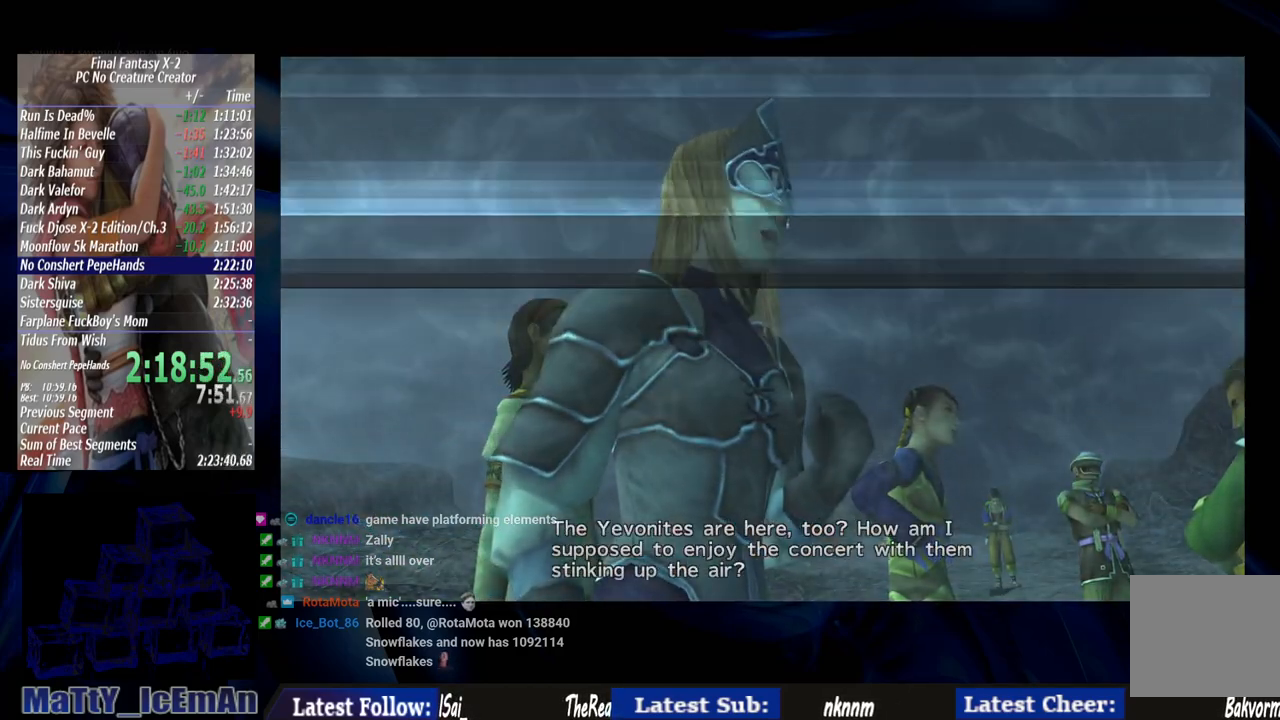
{"buttons": ["CROSS", "R1"], "left_stick": "center", "right_stick": "center", "events": [[67, "CROSS", "down"], [67, "R1", "down"], [133, "CROSS", "up"], [167, "R1", "up"], [267, "CROSS", "down"], [267, "R1", "down"], [333, "CROSS", "up"], [367, "R1", "up"], [467, "CROSS", "down"], [467, "R1", "down"]]}
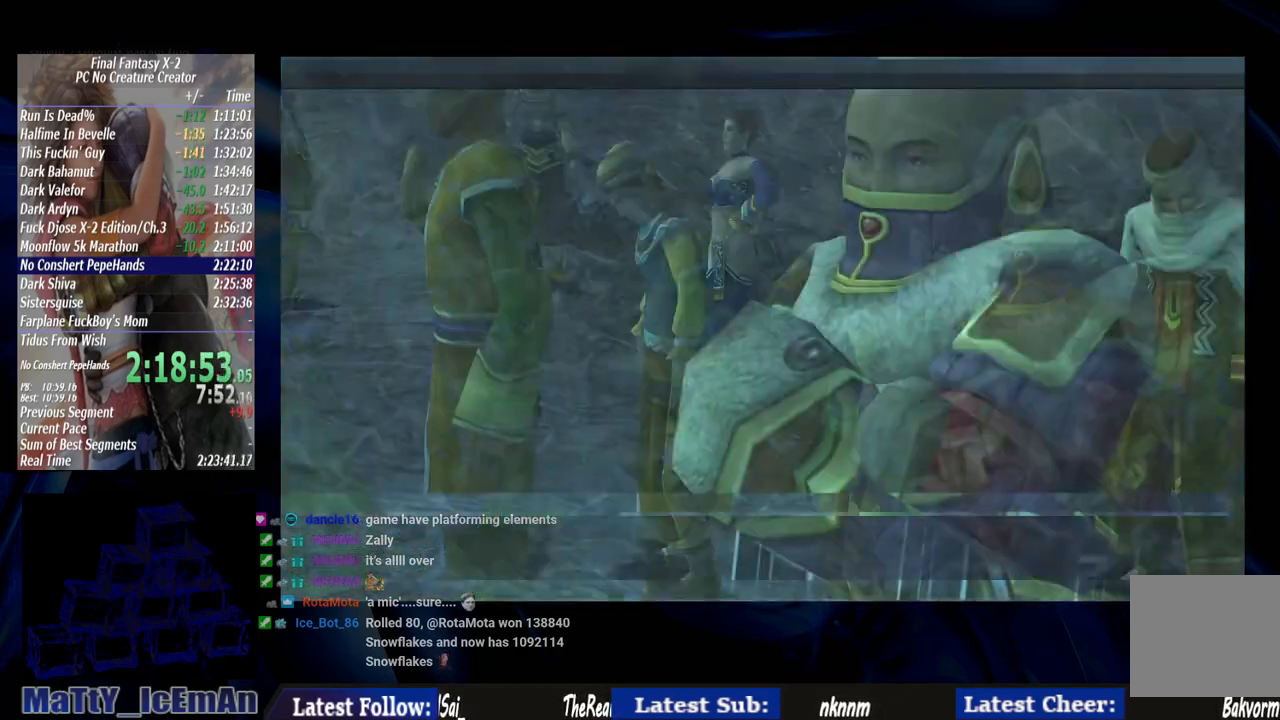
{"buttons": [], "left_stick": "center", "right_stick": "center", "events": [[33, "CROSS", "up"], [100, "R1", "up"], [200, "CROSS", "down"], [200, "R1", "down"], [300, "CROSS", "up"], [300, "R1", "up"], [400, "CROSS", "down"], [400, "R1", "down"], [467, "CROSS", "up"], [500, "R1", "up"]]}
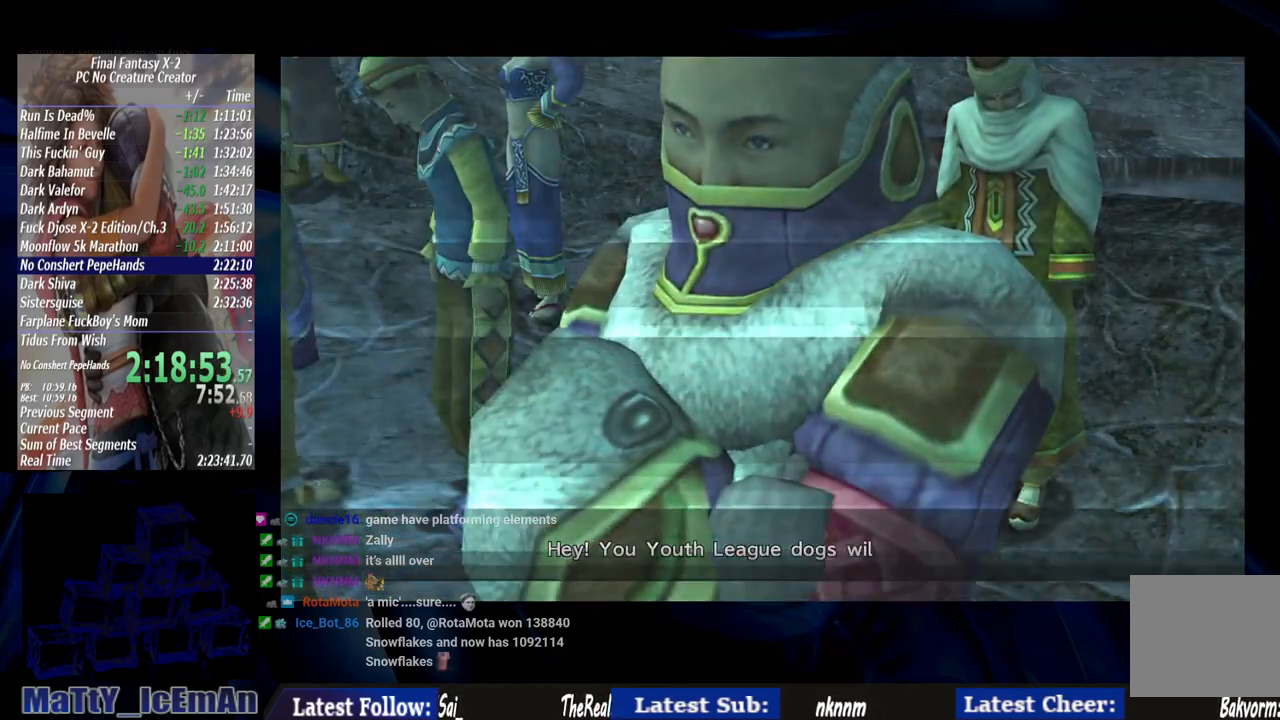
{"buttons": [], "left_stick": "center", "right_stick": "center", "events": [[100, "CROSS", "down"], [133, "R1", "down"], [200, "CROSS", "up"], [200, "R1", "up"], [300, "R1", "down"], [333, "CROSS", "down"], [400, "CROSS", "up"], [400, "R1", "up"]]}
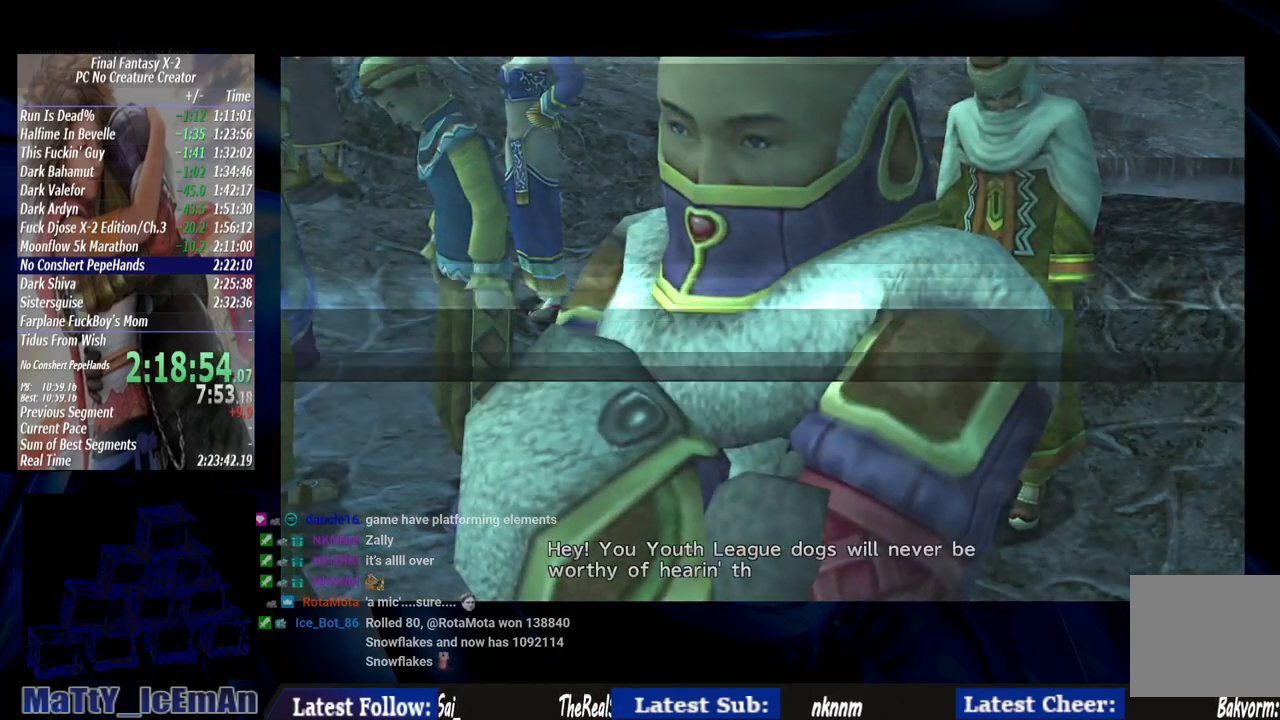
{"buttons": ["R1"], "left_stick": "center", "right_stick": "center", "events": [[33, "CROSS", "down"], [33, "R1", "down"], [100, "CROSS", "up"], [100, "R1", "up"], [200, "CROSS", "down"], [200, "R1", "down"], [300, "CROSS", "up"], [300, "R1", "up"], [433, "CROSS", "down"], [433, "R1", "down"], [500, "CROSS", "up"]]}
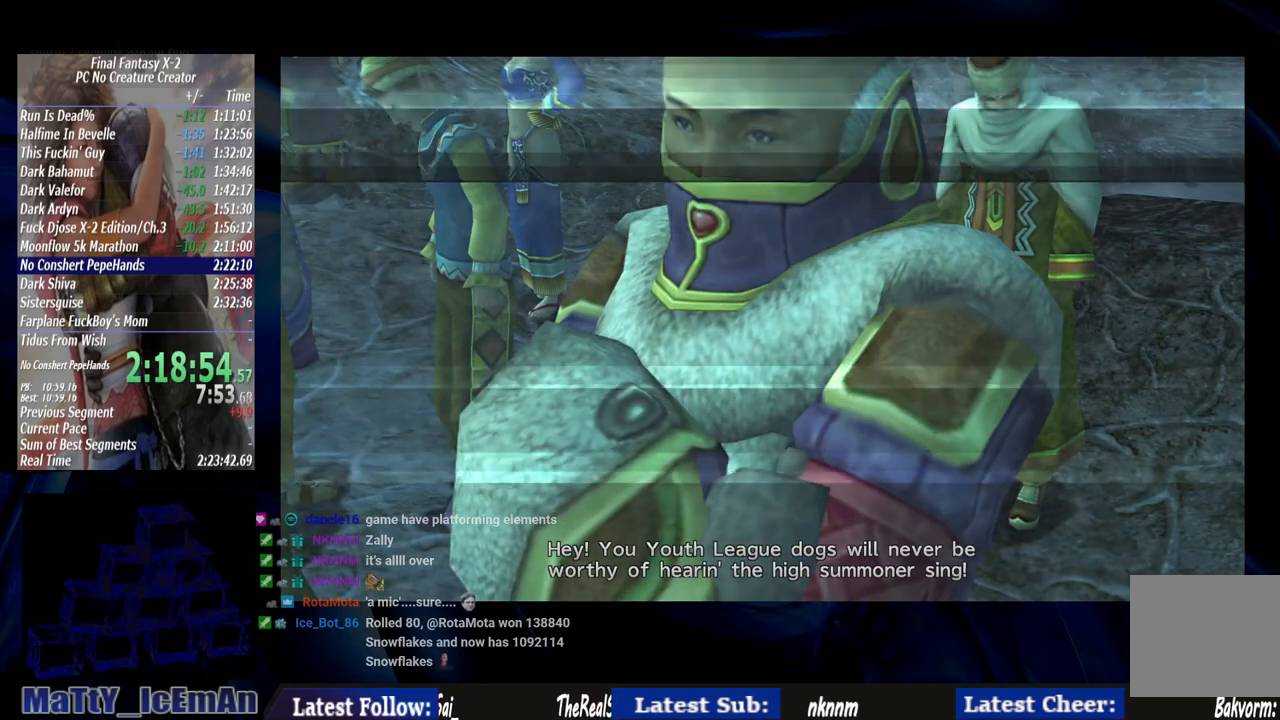
{"buttons": [], "left_stick": "center", "right_stick": "center", "events": [[33, "R1", "up"], [133, "CROSS", "down"], [133, "R1", "down"], [233, "CROSS", "up"], [233, "R1", "up"], [333, "CROSS", "down"], [333, "R1", "down"], [433, "CROSS", "up"], [450, "R1", "up"]]}